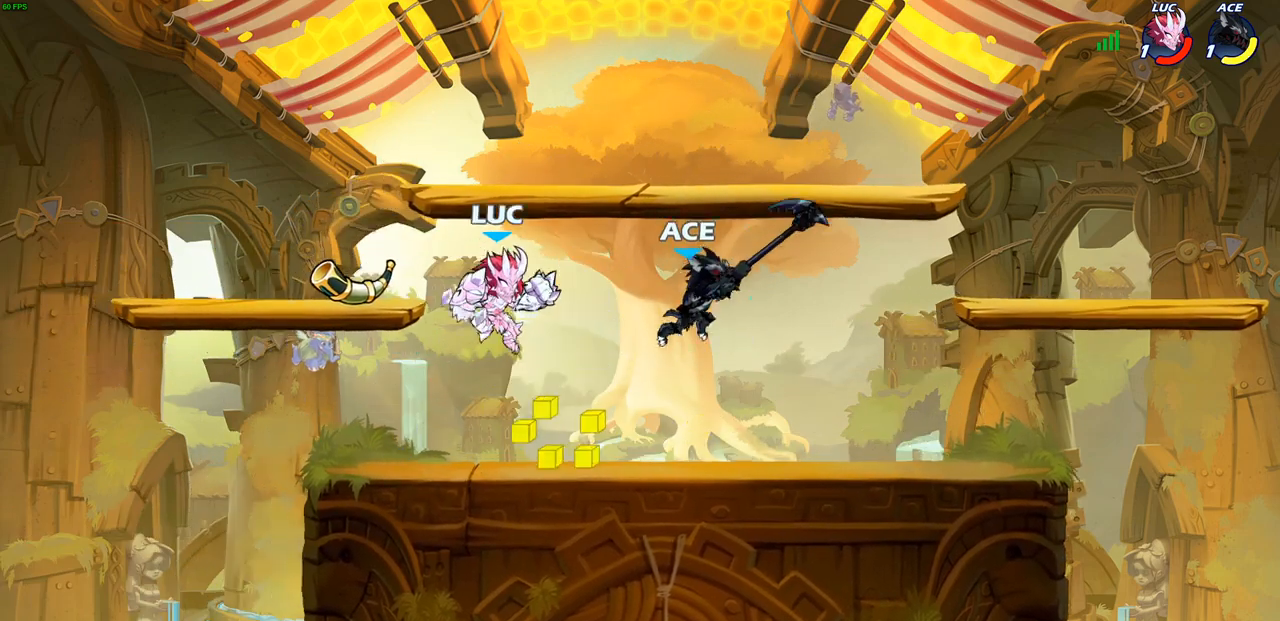
Gameplay with a controller (PlayStation layout); each line is a JSON object with the inputs held at the frame after it. "events" lists button and stick changes between this image and that frame as [ms after this image, input, new state], when the widget could be followed in between.
{"buttons": [], "left_stick": "down-left", "right_stick": "center", "events": [[117, "R2", "up"], [167, "left_stick", "left"], [267, "left_stick", "down-left"]]}
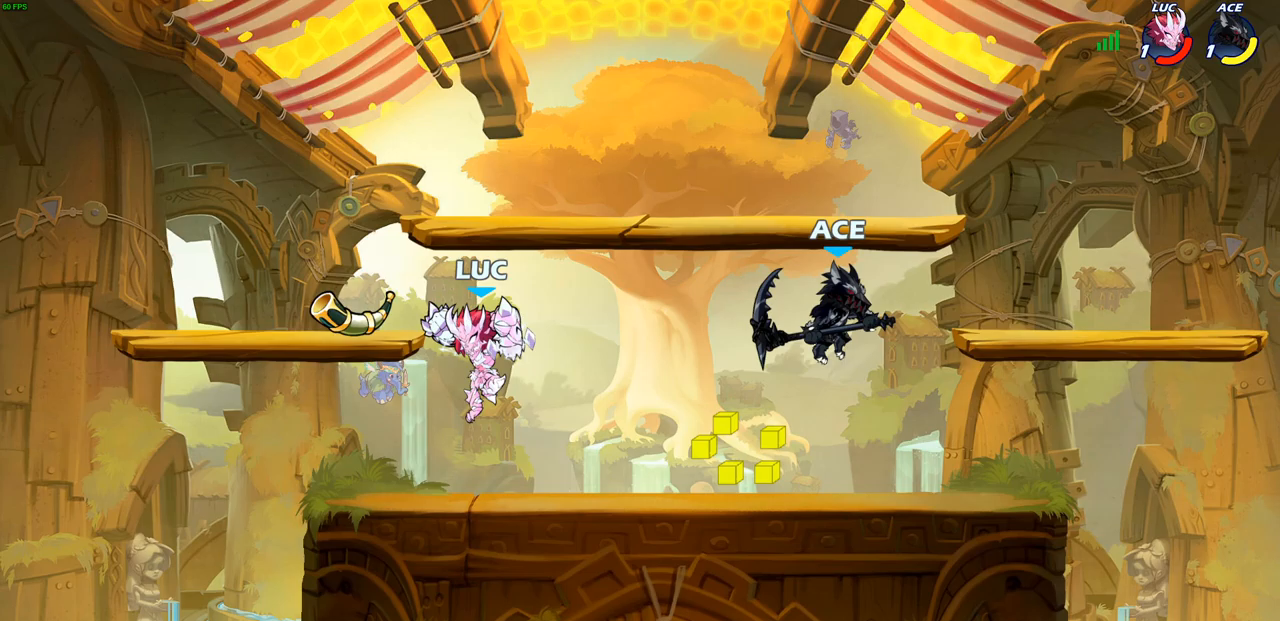
{"buttons": [], "left_stick": "center", "right_stick": "center", "events": [[83, "left_stick", "right"], [217, "R2", "down"], [233, "left_stick", "down"], [250, "CIRCLE", "down"], [283, "R2", "up"], [317, "CIRCLE", "up"], [367, "left_stick", "center"]]}
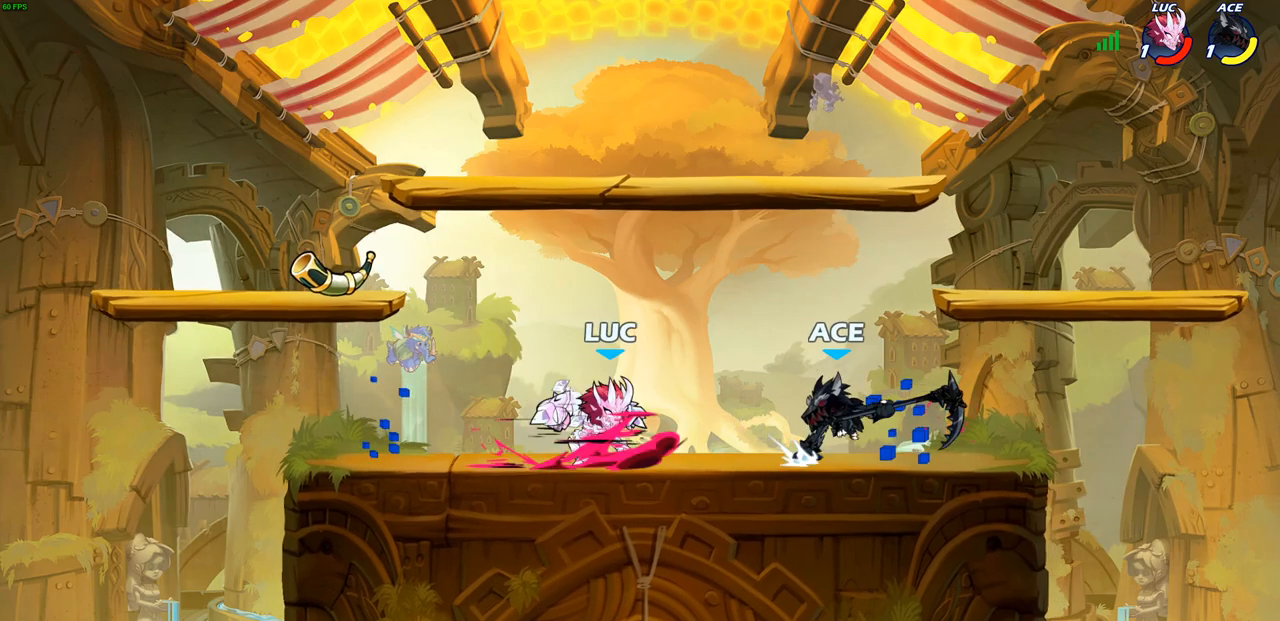
{"buttons": [], "left_stick": "center", "right_stick": "center", "events": []}
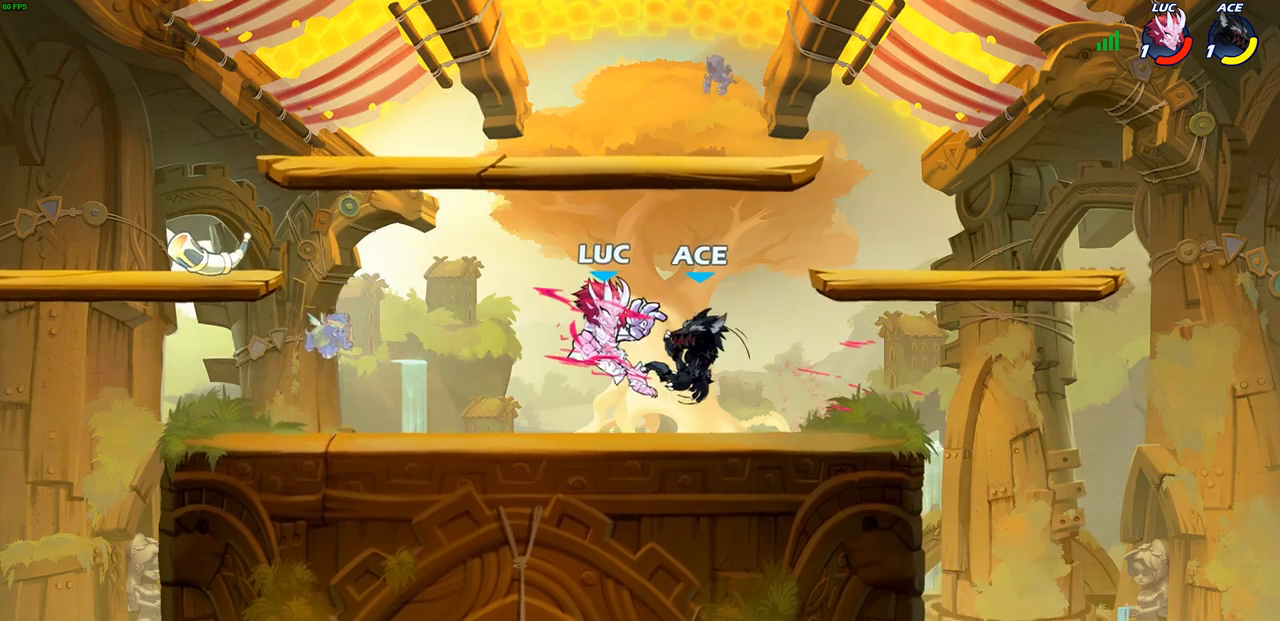
{"buttons": [], "left_stick": "center", "right_stick": "center", "events": []}
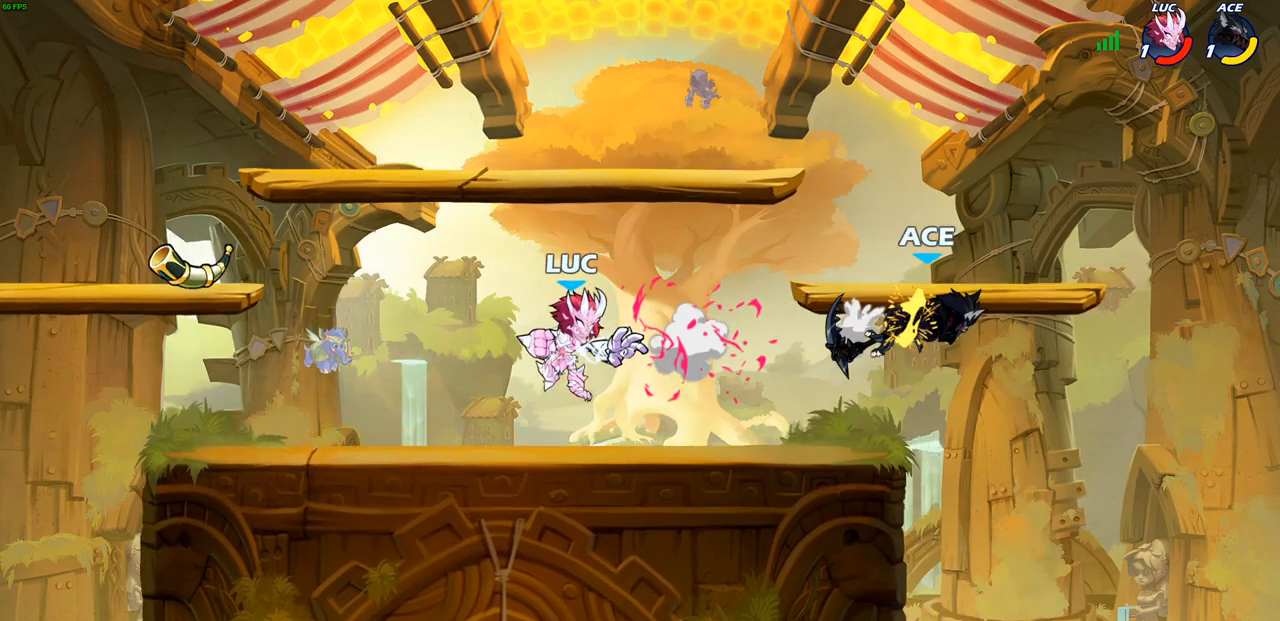
{"buttons": ["R2"], "left_stick": "right", "right_stick": "center", "events": [[100, "left_stick", "right"], [483, "R2", "down"]]}
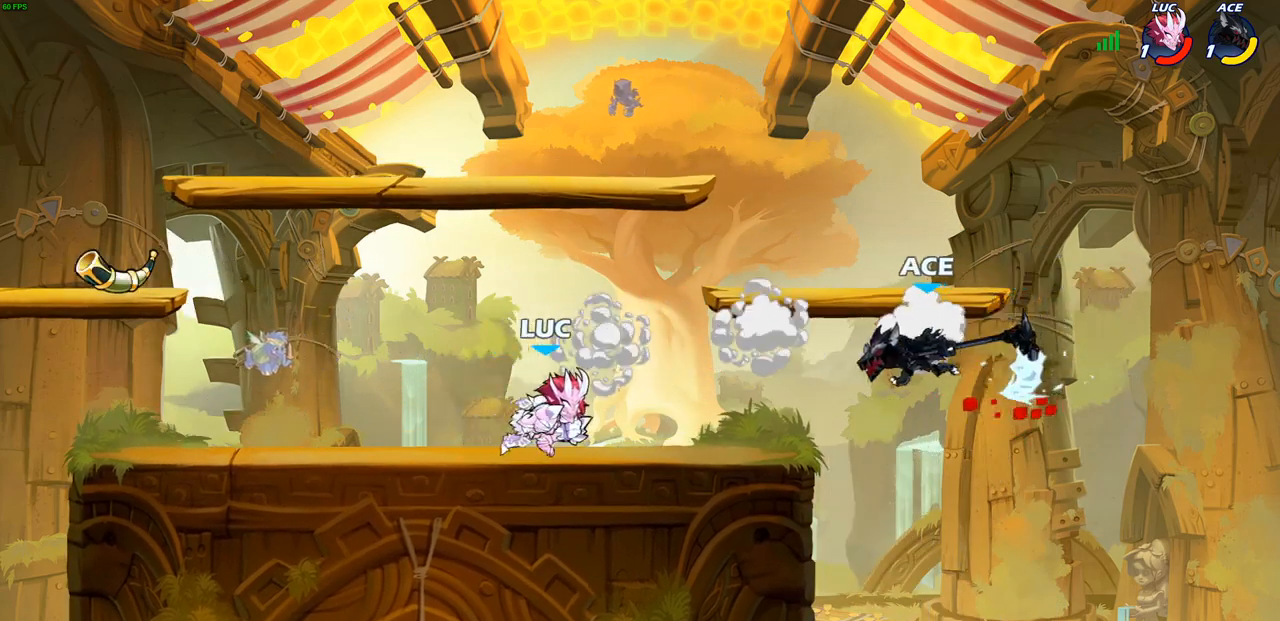
{"buttons": [], "left_stick": "right", "right_stick": "center", "events": [[50, "CIRCLE", "down"], [50, "left_stick", "center"], [100, "R2", "up"], [167, "CIRCLE", "up"], [317, "left_stick", "right"], [383, "left_stick", "center"], [483, "left_stick", "right"]]}
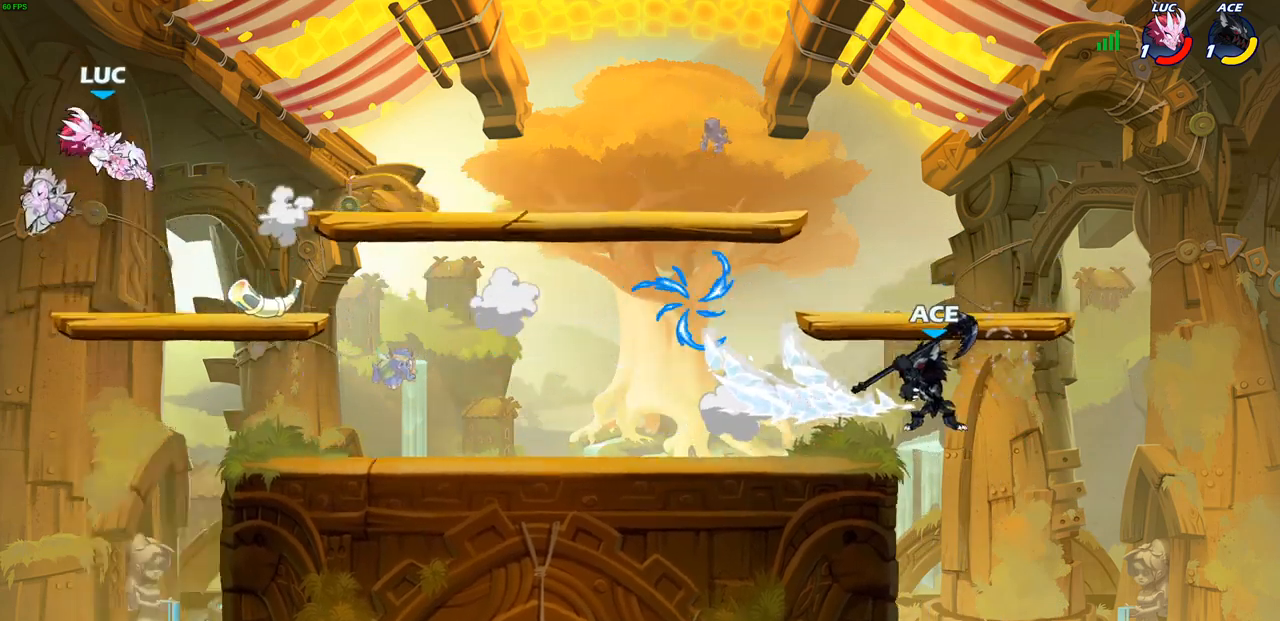
{"buttons": [], "left_stick": "right", "right_stick": "center", "events": [[183, "R2", "down"], [267, "R2", "up"], [367, "R2", "down"], [467, "R2", "up"]]}
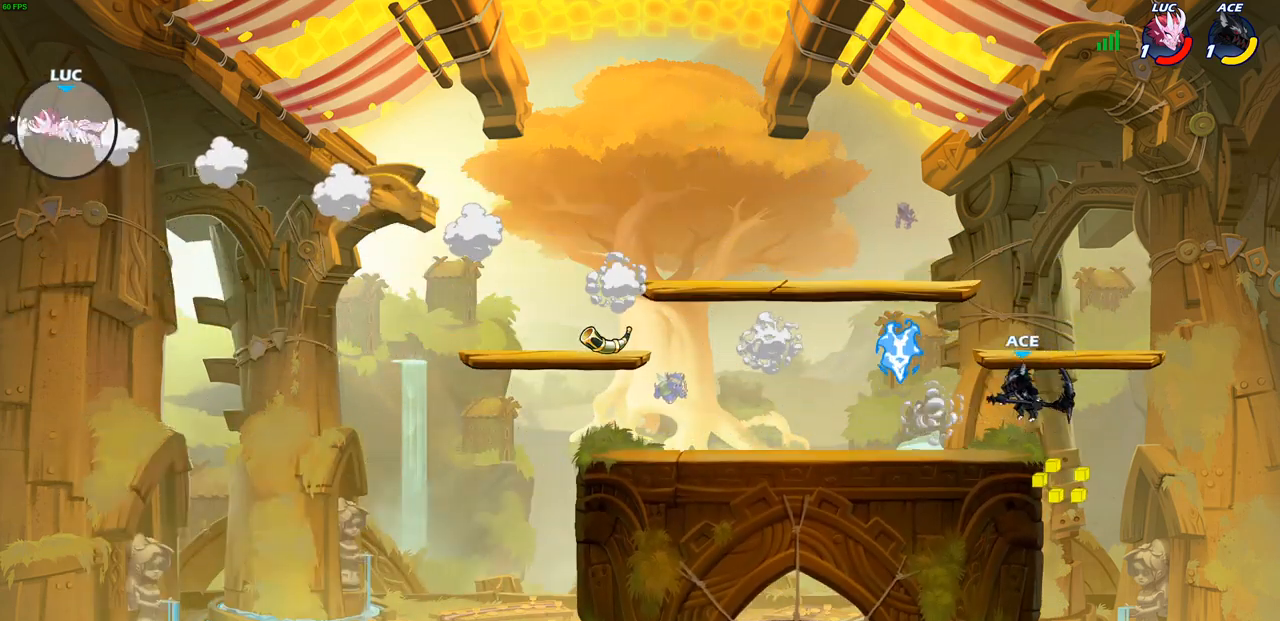
{"buttons": [], "left_stick": "right", "right_stick": "center", "events": [[50, "R2", "down"], [150, "R2", "up"], [233, "R2", "down"], [467, "R2", "up"]]}
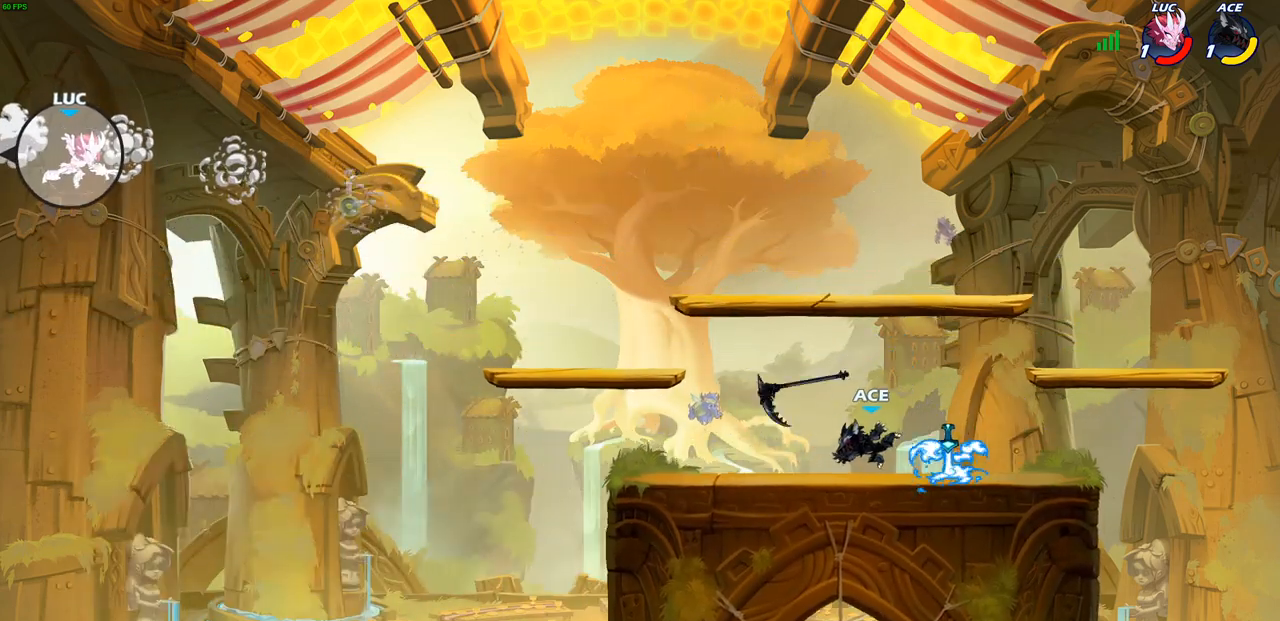
{"buttons": [], "left_stick": "down-right", "right_stick": "center", "events": [[217, "left_stick", "down-right"]]}
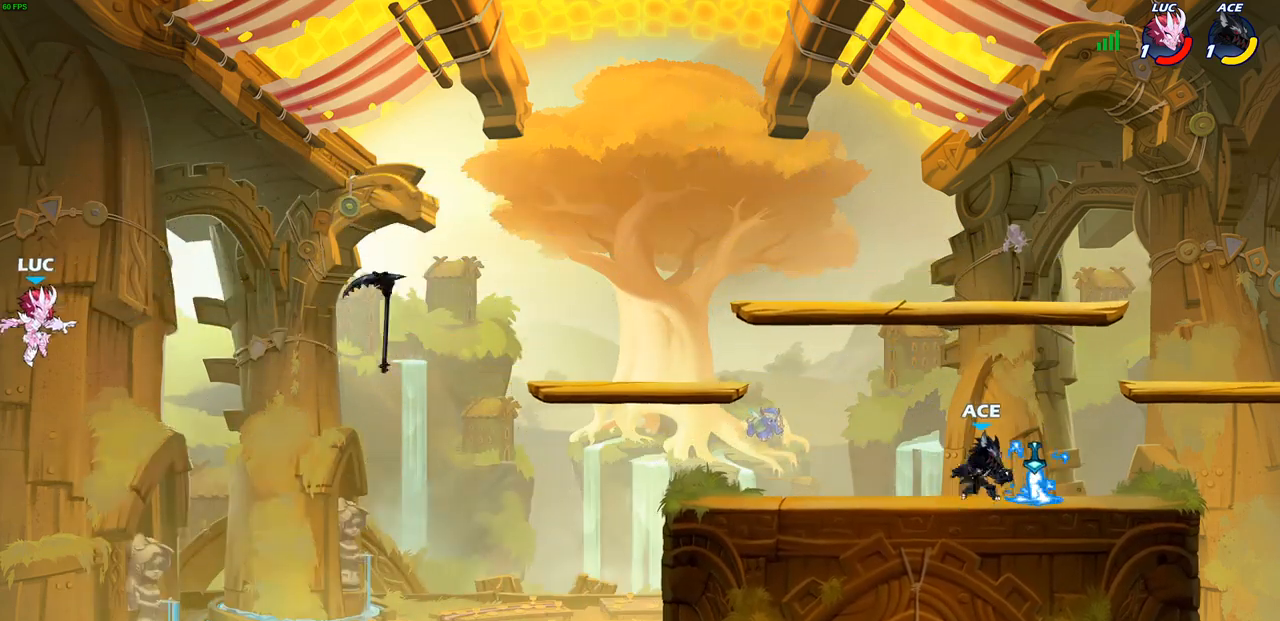
{"buttons": ["CIRCLE"], "left_stick": "up-right", "right_stick": "center", "events": [[200, "left_stick", "right"], [317, "CROSS", "down"], [383, "CIRCLE", "down"], [383, "CROSS", "up"], [383, "left_stick", "up-right"]]}
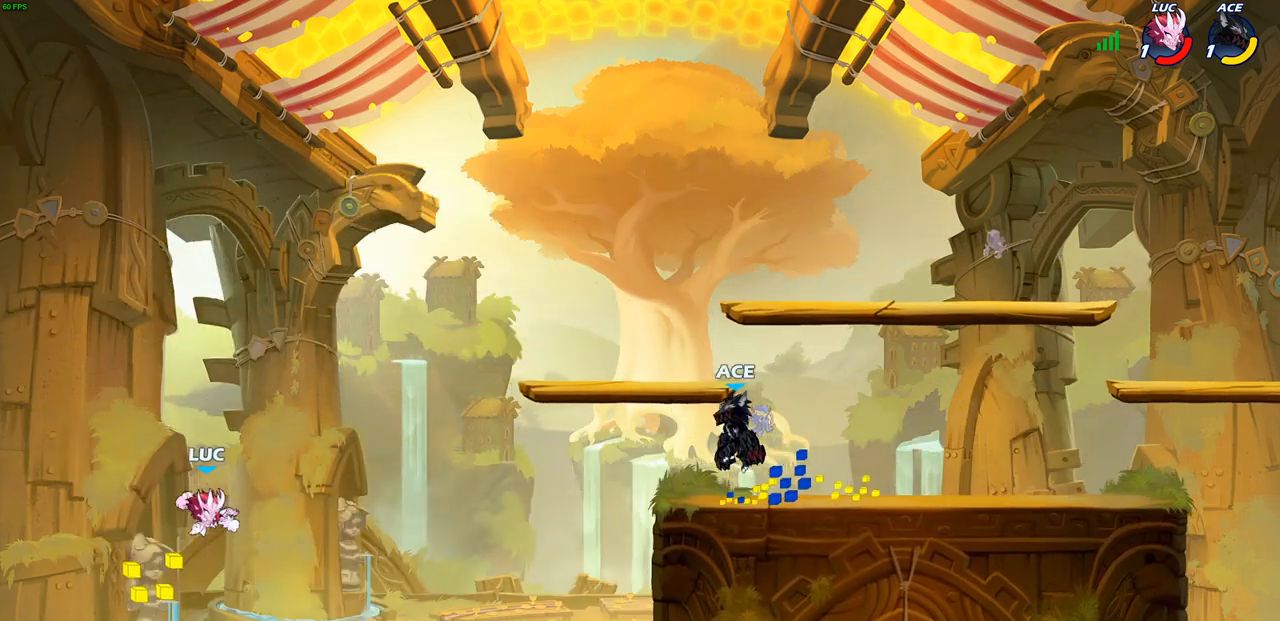
{"buttons": ["SQUARE"], "left_stick": "down", "right_stick": "center", "events": [[17, "CIRCLE", "up"], [283, "left_stick", "up-left"], [367, "left_stick", "up-right"], [483, "left_stick", "down"], [500, "SQUARE", "down"]]}
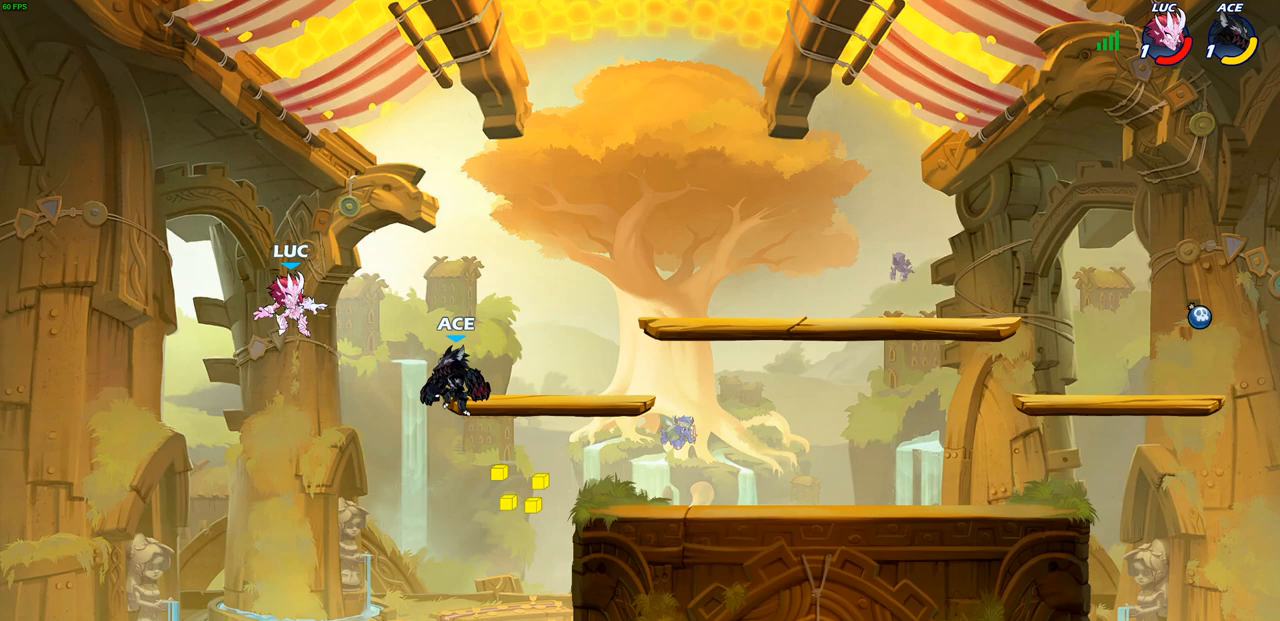
{"buttons": [], "left_stick": "down-right", "right_stick": "center", "events": [[100, "SQUARE", "up"], [117, "left_stick", "center"], [500, "left_stick", "down-right"]]}
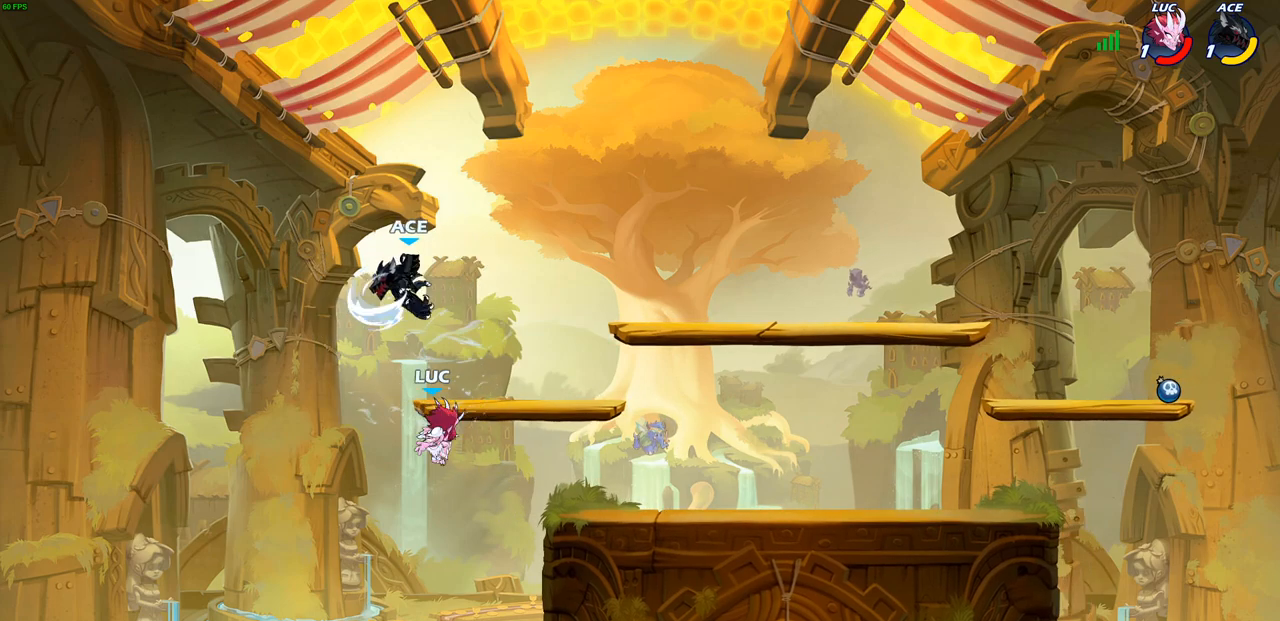
{"buttons": [], "left_stick": "left", "right_stick": "center", "events": [[83, "left_stick", "right"], [400, "CROSS", "down"], [483, "CROSS", "up"], [483, "left_stick", "left"]]}
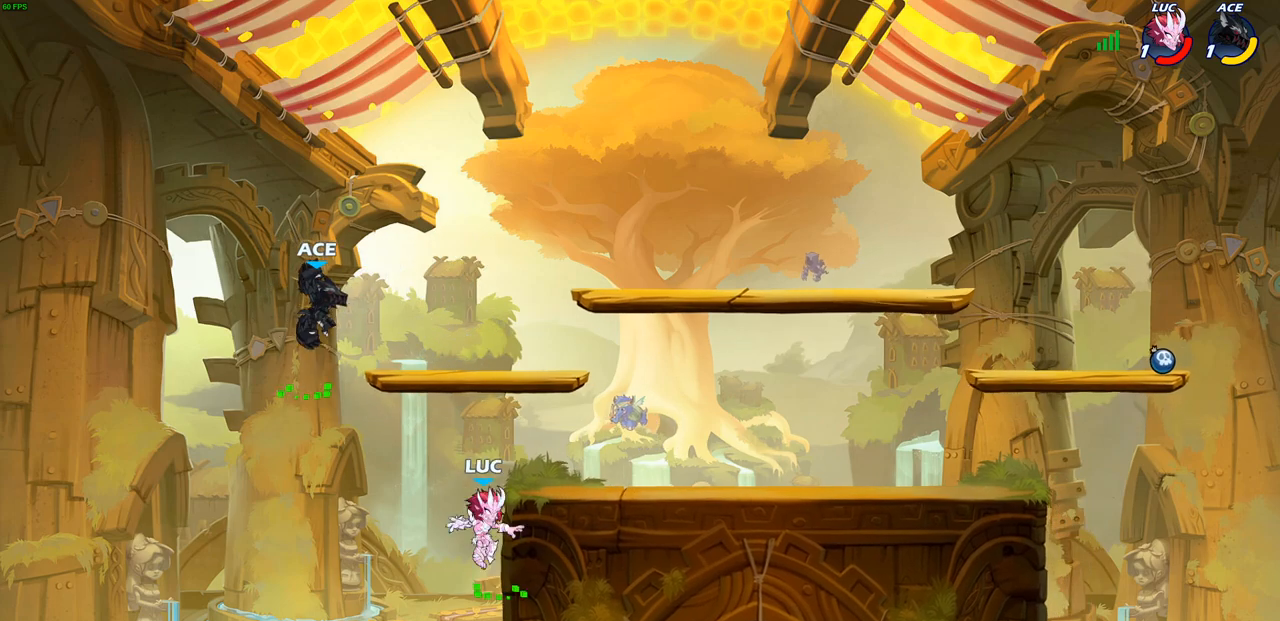
{"buttons": [], "left_stick": "up-right", "right_stick": "center", "events": [[67, "CIRCLE", "down"], [150, "CIRCLE", "up"], [150, "left_stick", "up-right"]]}
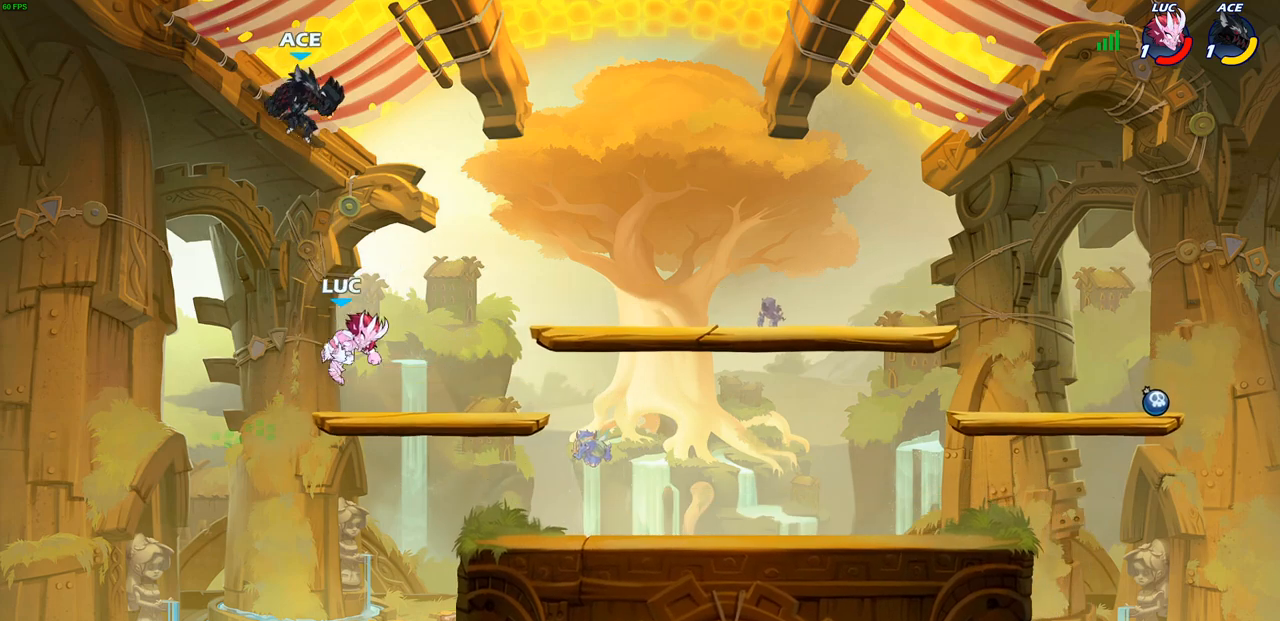
{"buttons": ["SQUARE"], "left_stick": "center", "right_stick": "center", "events": [[83, "left_stick", "center"], [183, "SQUARE", "down"], [267, "SQUARE", "up"], [333, "SQUARE", "down"], [433, "SQUARE", "up"], [500, "SQUARE", "down"]]}
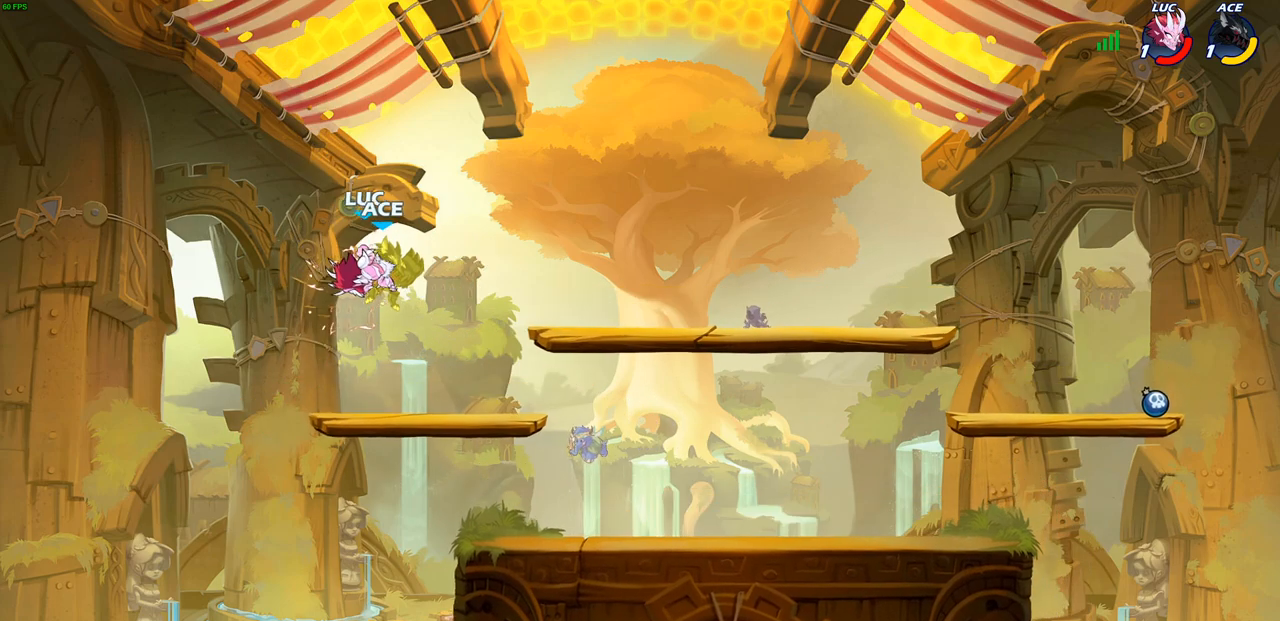
{"buttons": [], "left_stick": "right", "right_stick": "center", "events": [[100, "SQUARE", "up"], [167, "SQUARE", "down"], [267, "SQUARE", "up"], [433, "left_stick", "right"]]}
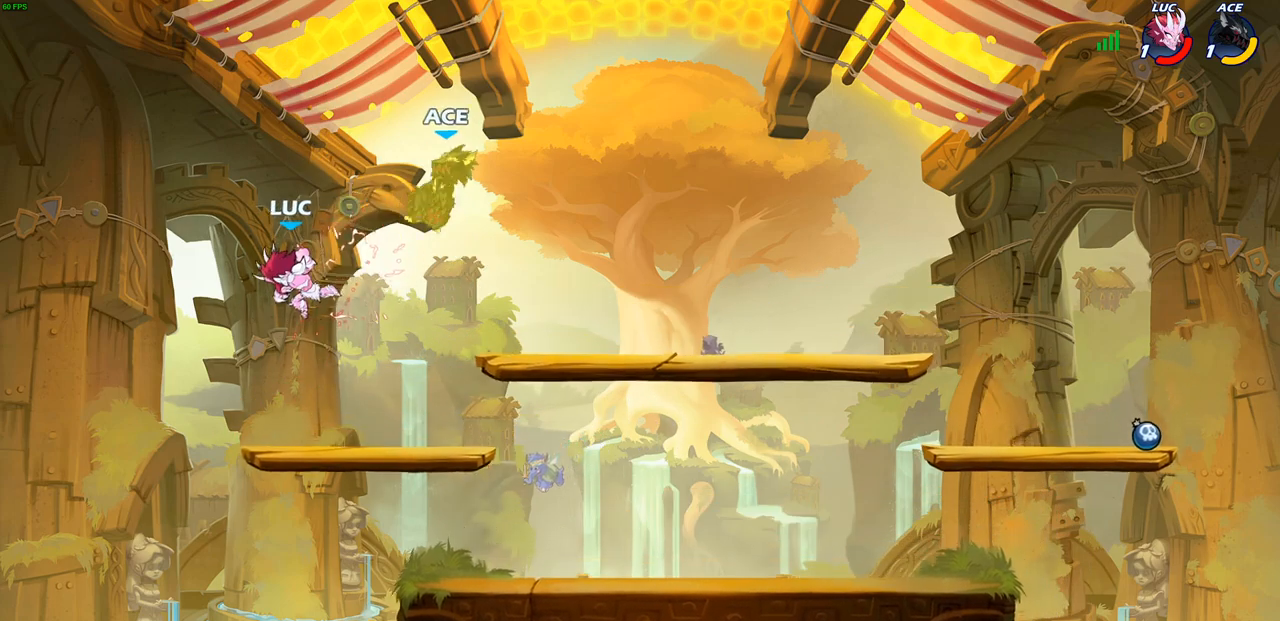
{"buttons": [], "left_stick": "center", "right_stick": "center", "events": [[100, "left_stick", "down-right"], [300, "left_stick", "center"]]}
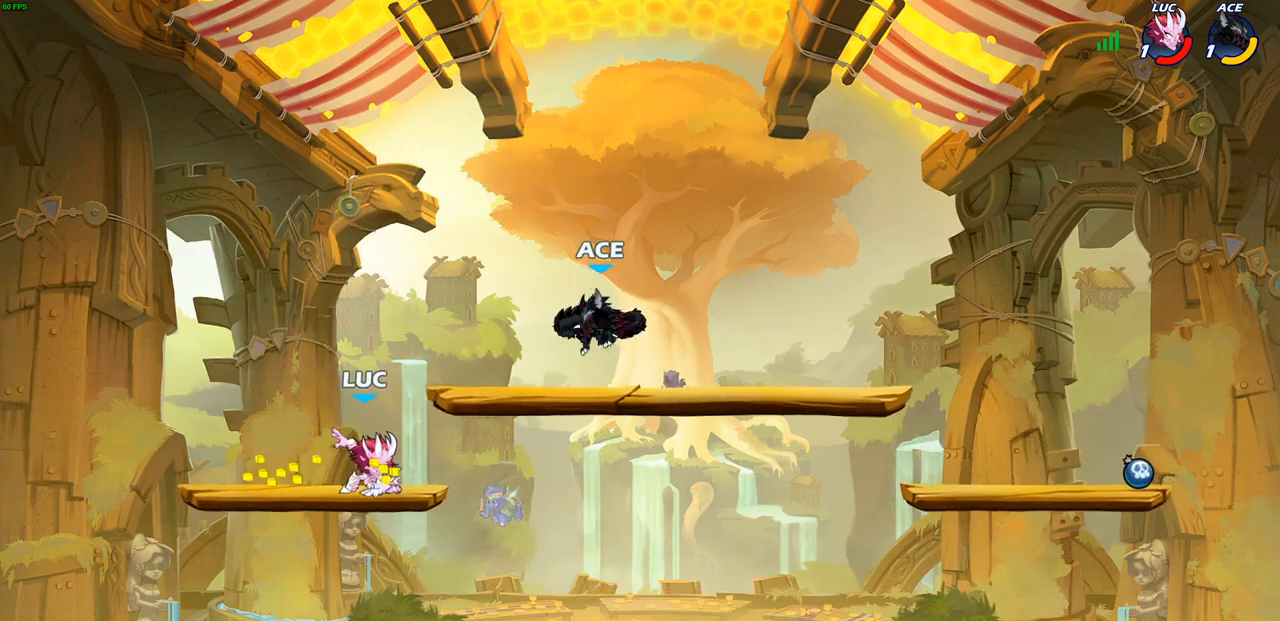
{"buttons": [], "left_stick": "center", "right_stick": "center", "events": []}
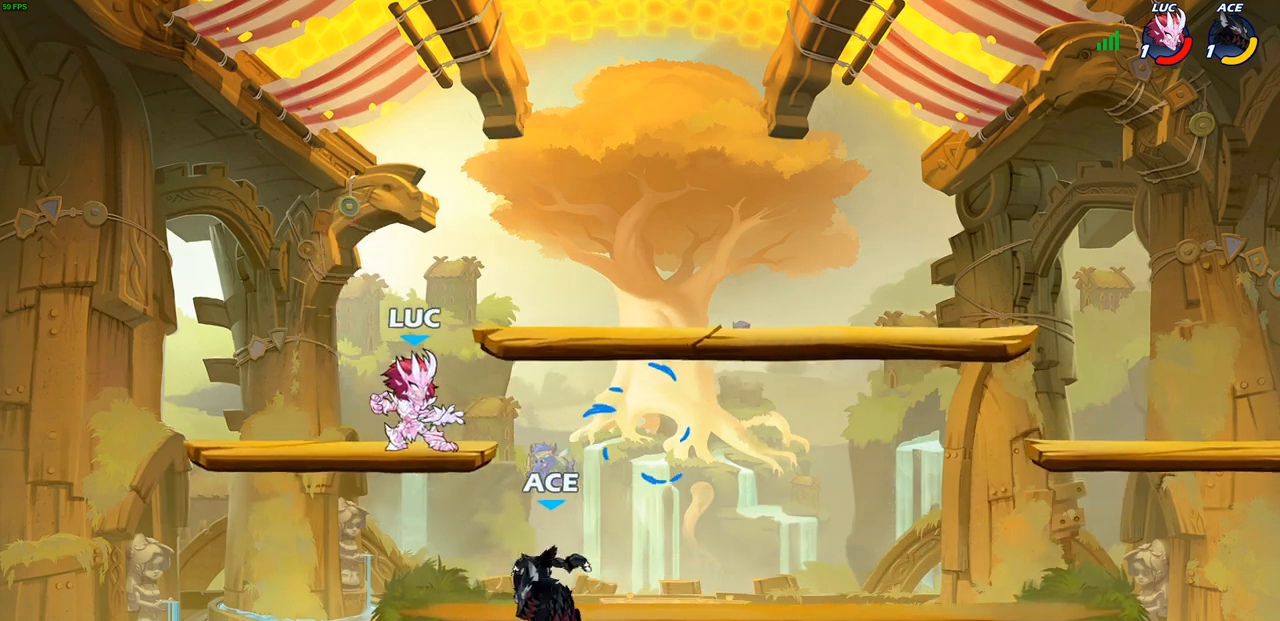
{"buttons": [], "left_stick": "center", "right_stick": "center", "events": [[200, "left_stick", "down"], [300, "SQUARE", "down"], [383, "SQUARE", "up"], [450, "left_stick", "center"]]}
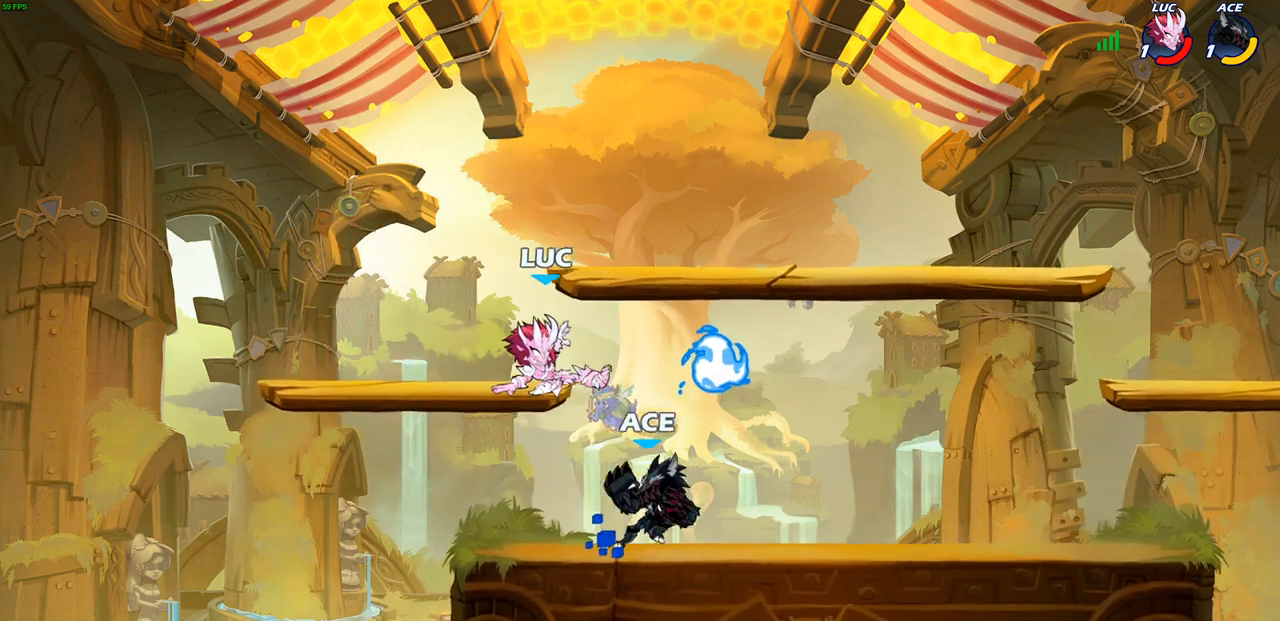
{"buttons": ["R2"], "left_stick": "up", "right_stick": "center", "events": [[250, "left_stick", "left"], [317, "CROSS", "down"], [417, "R2", "down"], [450, "left_stick", "up"], [467, "CROSS", "up"]]}
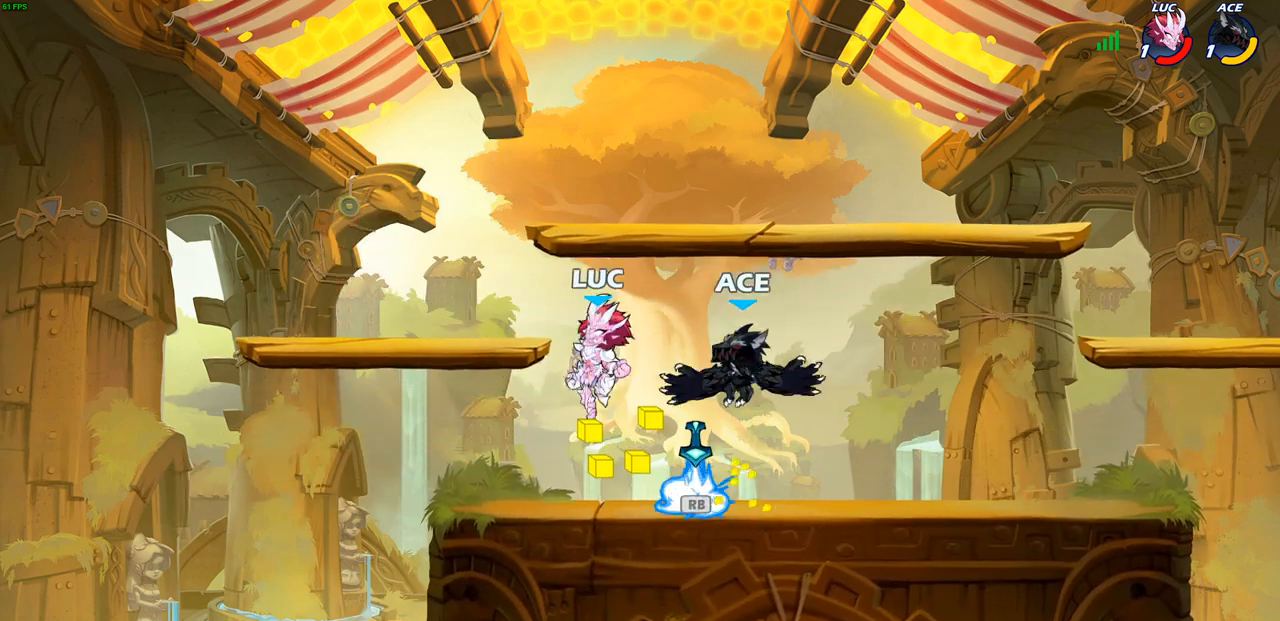
{"buttons": [], "left_stick": "down-left", "right_stick": "center", "events": [[67, "left_stick", "up-right"], [217, "left_stick", "down-right"], [267, "R2", "up"], [300, "left_stick", "down"], [450, "left_stick", "down-left"]]}
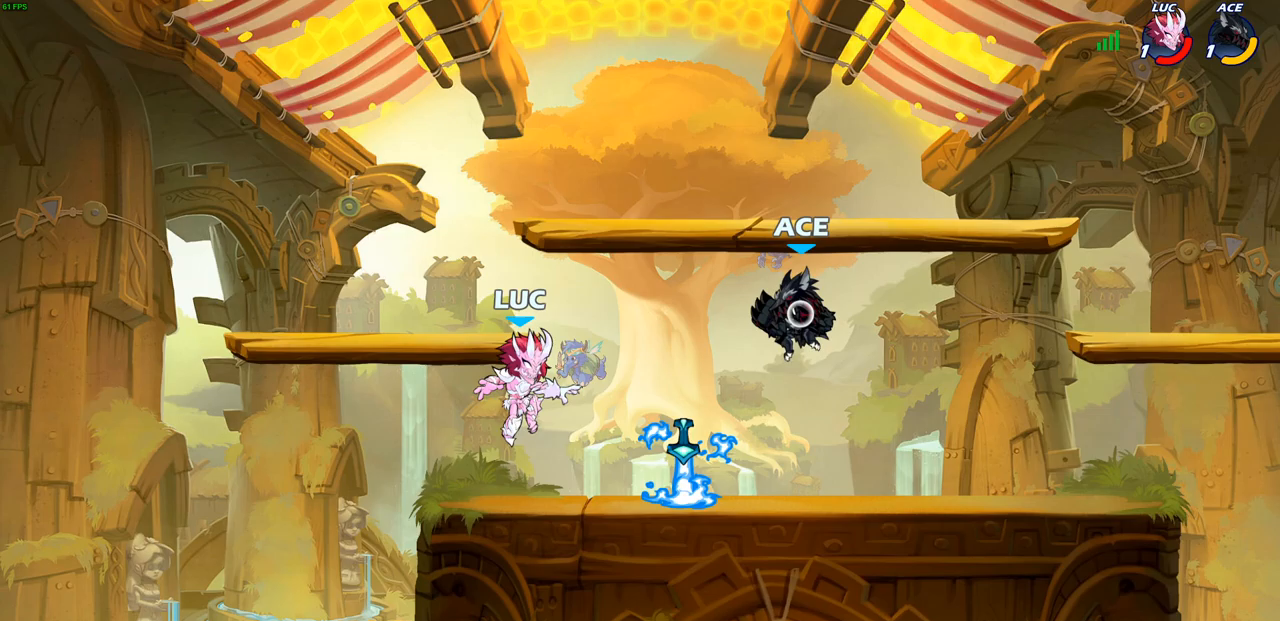
{"buttons": ["CROSS"], "left_stick": "center", "right_stick": "center", "events": [[100, "left_stick", "left"], [267, "left_stick", "right"], [400, "left_stick", "center"], [417, "CROSS", "down"]]}
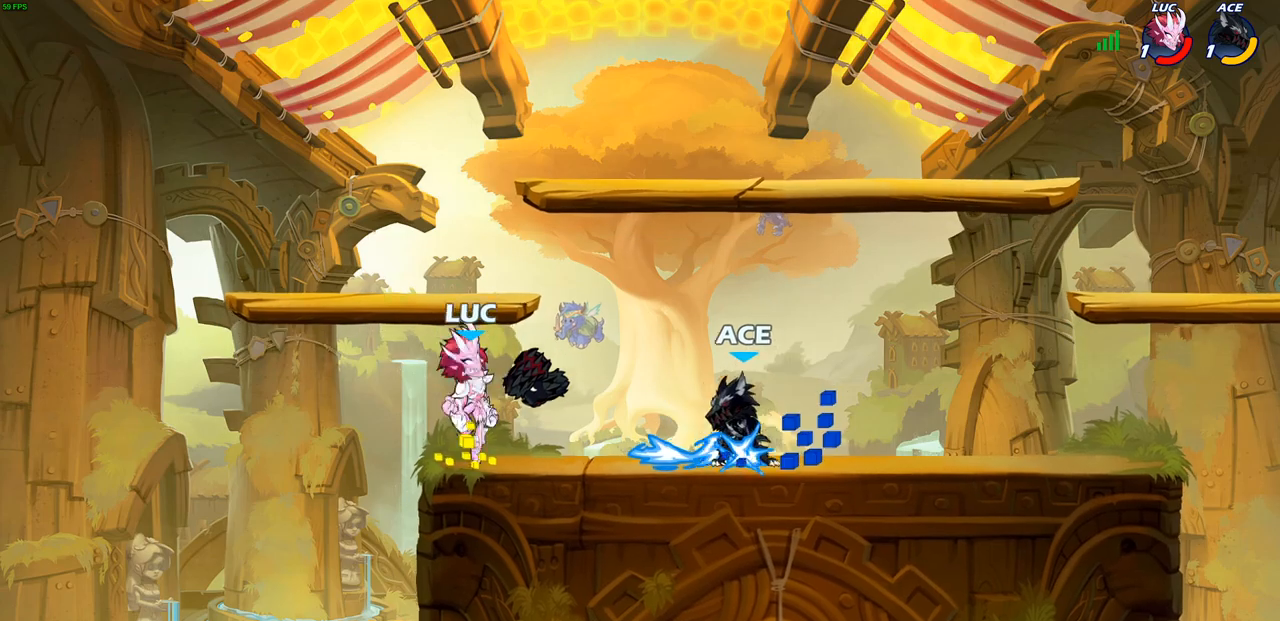
{"buttons": [], "left_stick": "right", "right_stick": "center", "events": [[83, "CROSS", "up"], [283, "left_stick", "left"], [450, "left_stick", "down"], [500, "left_stick", "right"]]}
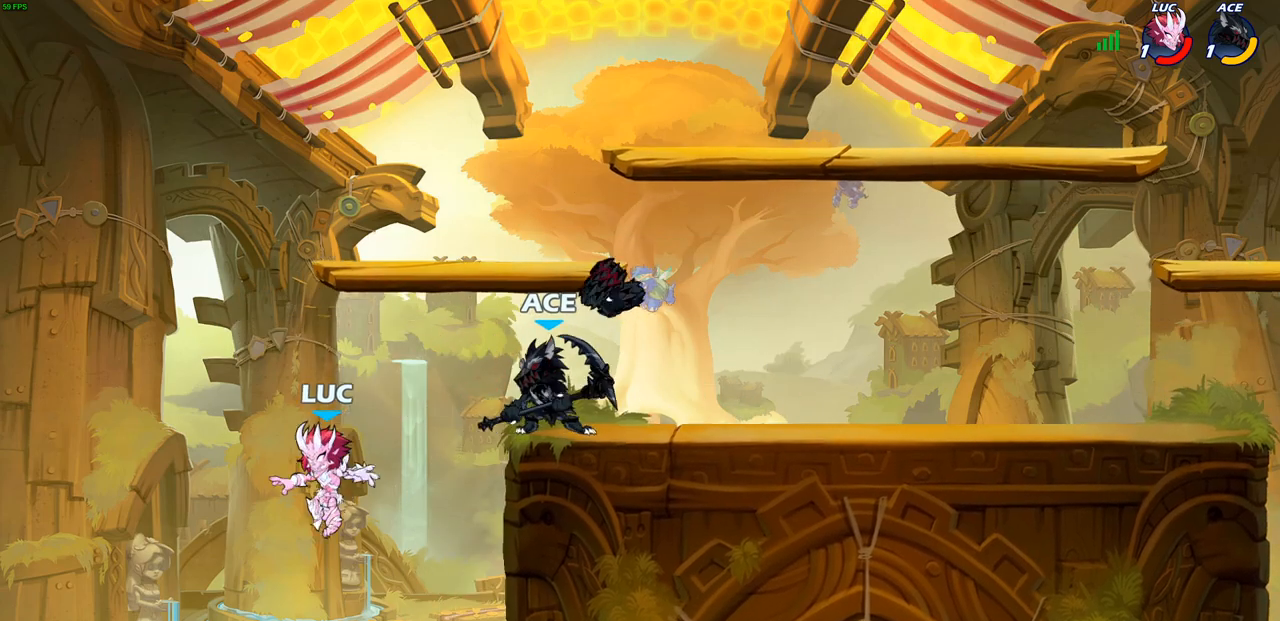
{"buttons": [], "left_stick": "right", "right_stick": "center", "events": [[367, "CROSS", "down"], [500, "CROSS", "up"]]}
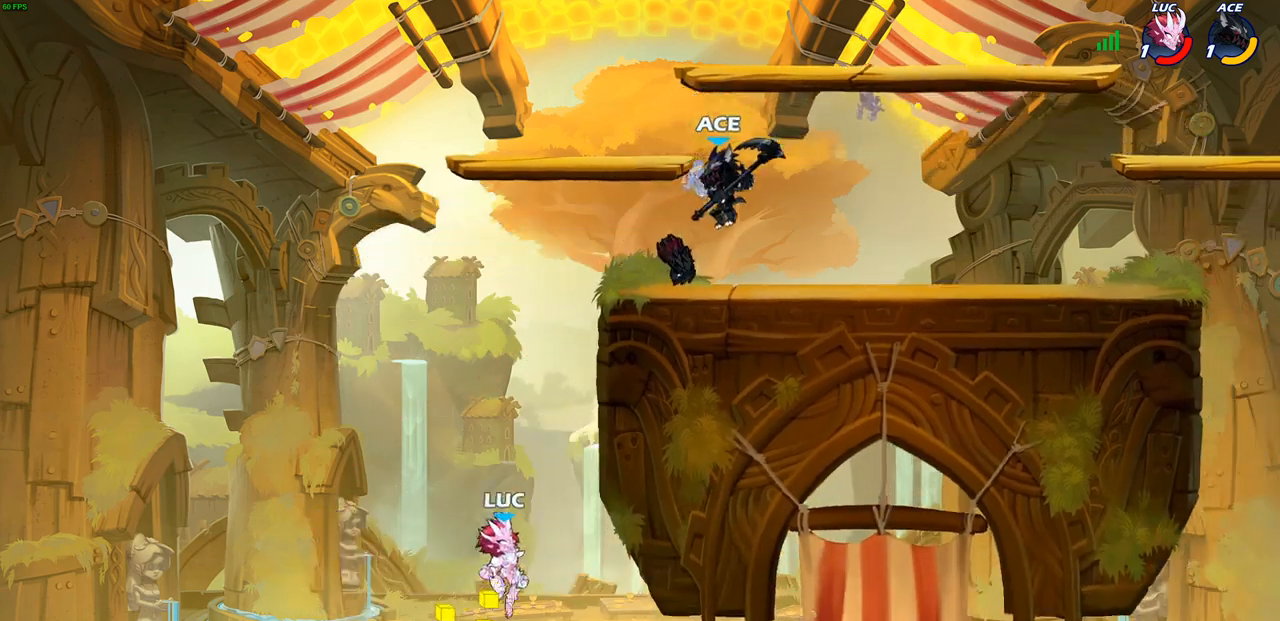
{"buttons": ["CIRCLE"], "left_stick": "up-left", "right_stick": "center", "events": [[67, "CROSS", "down"], [267, "CROSS", "up"], [300, "left_stick", "up-left"], [350, "CROSS", "down"], [400, "CIRCLE", "down"], [433, "CROSS", "up"]]}
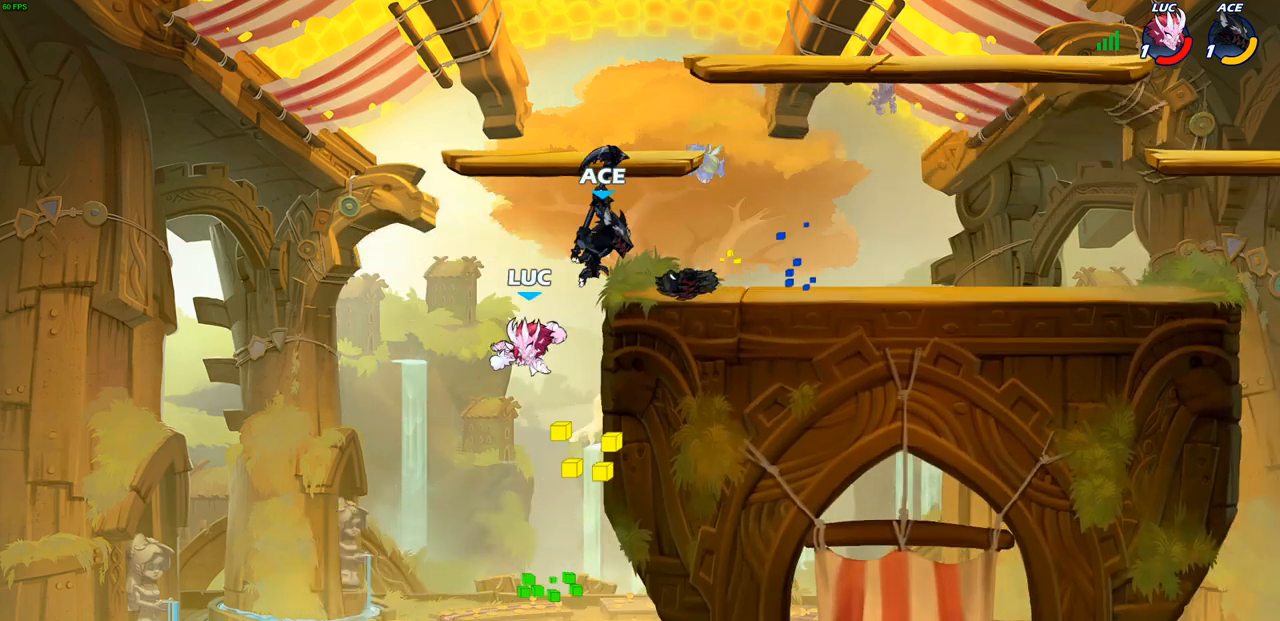
{"buttons": [], "left_stick": "up-right", "right_stick": "center", "events": [[17, "CIRCLE", "up"], [167, "left_stick", "up-right"]]}
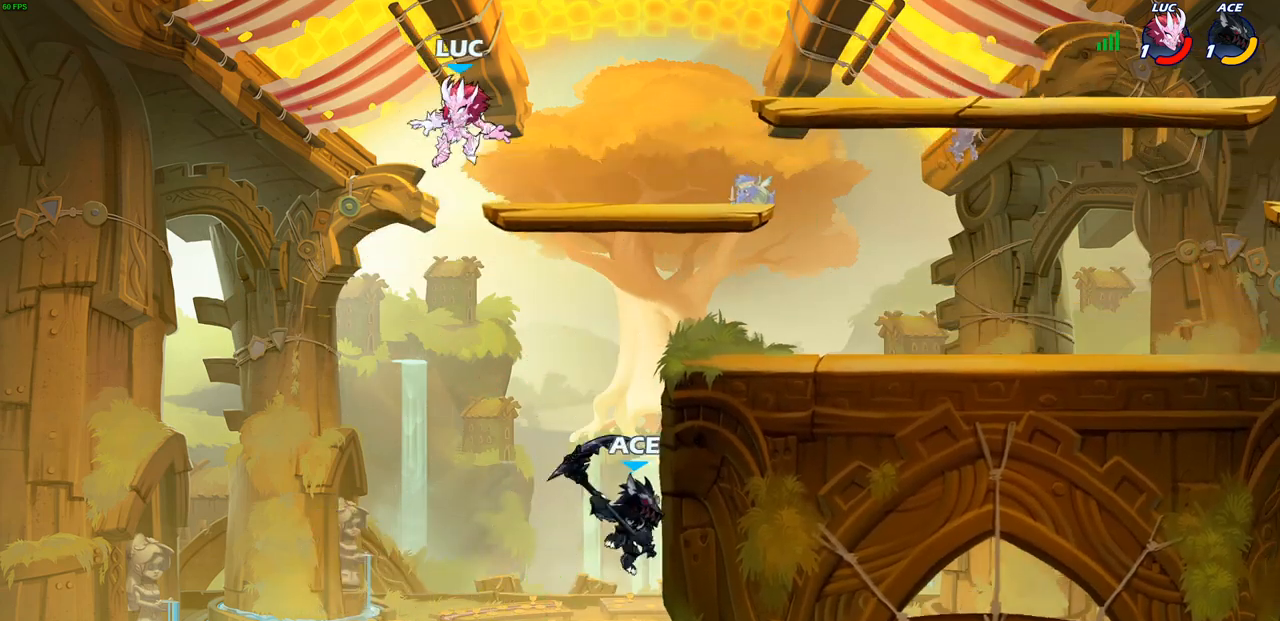
{"buttons": [], "left_stick": "center", "right_stick": "center", "events": [[83, "left_stick", "down-right"], [150, "left_stick", "down-left"], [250, "left_stick", "up-left"], [350, "left_stick", "up-right"], [483, "left_stick", "center"]]}
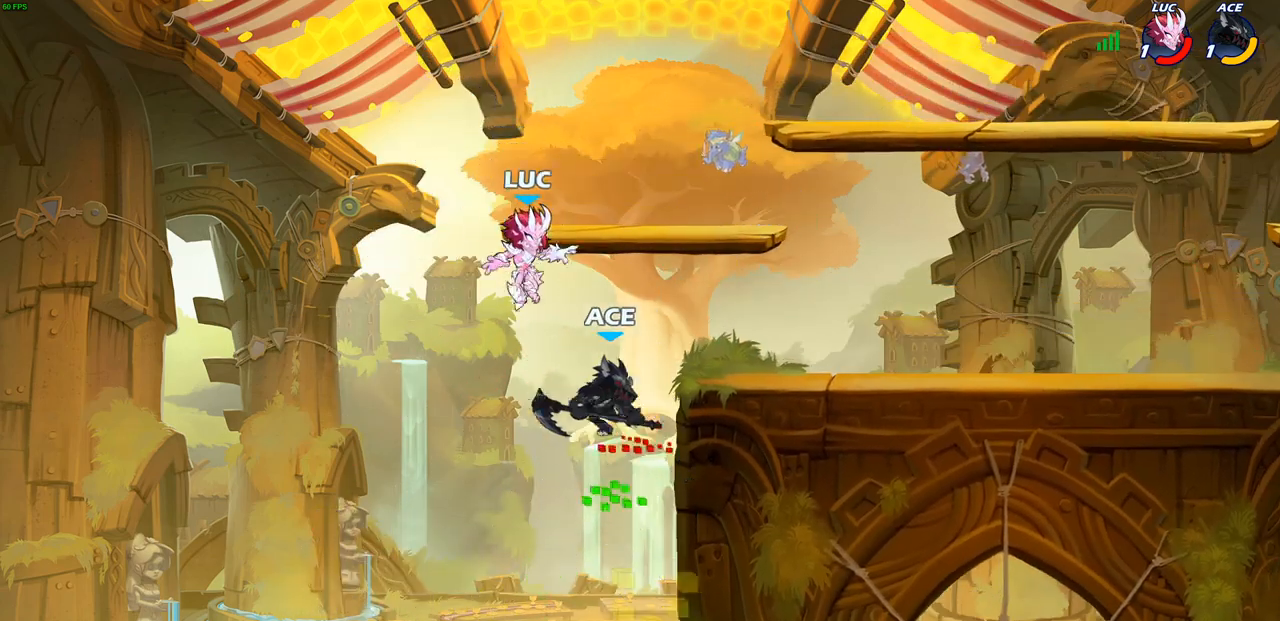
{"buttons": [], "left_stick": "up", "right_stick": "center", "events": [[200, "left_stick", "right"], [217, "CROSS", "down"], [400, "left_stick", "up"], [433, "CROSS", "up"]]}